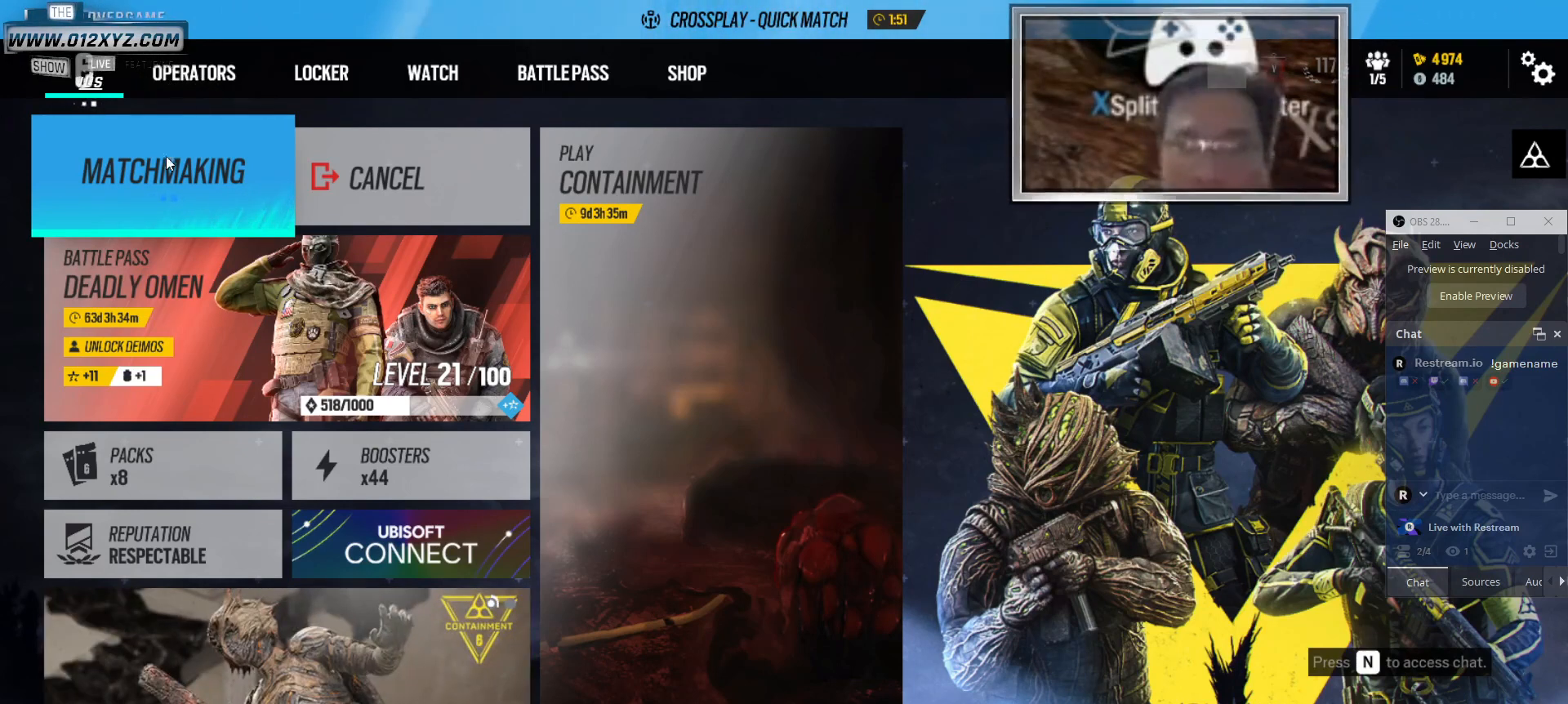
Gameplay with keyboard and mouse; each line is a JSON object with the keys and mouse buttons held at the frame after it. "events" lists presses ("down") and releases ("up") of "1", "2", "3", "4", "5", "a", "alt", "b", "c", "ctrl", "d", "f", "g", "q", "r", "s", "shift", "space", "t", "tab", "v", "w", "x", "z", "mouse_left", "mouse_wheel" and "mouse_right" between this image and that frame as [ms after this image, input, new state], when the widget could be followed in between. "mouse_left", "mouse_wheel", "mouse_right" = the "left", "wheel", "right" buttons of the "mouse" list. No other keys are recorded. "wheel" means that the mouse wheel is clicked or scrolled. Not read: e mouse_move.
{"keys": [], "mouse": [], "events": [[333, "mouse_left", "down"], [466, "mouse_left", "up"]]}
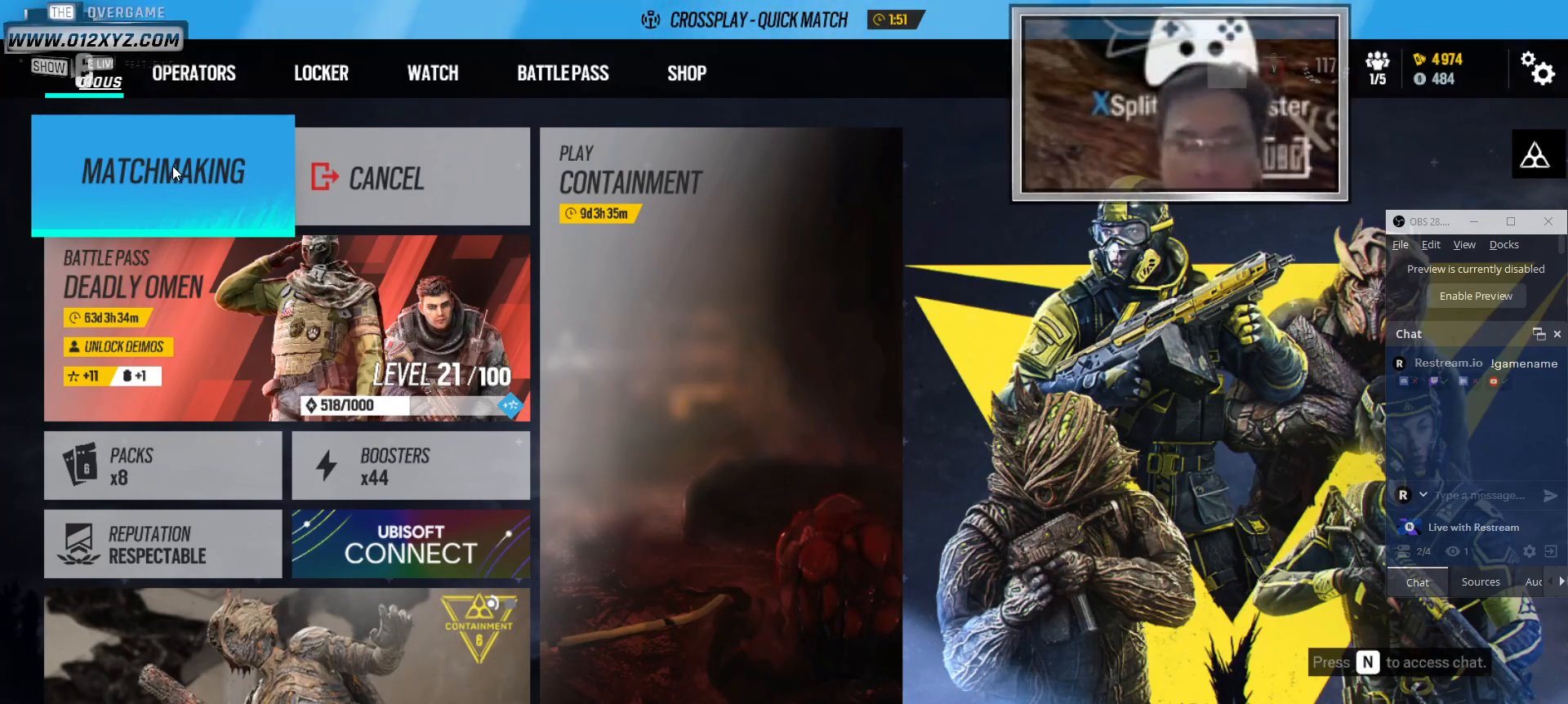
{"keys": [], "mouse": [], "events": []}
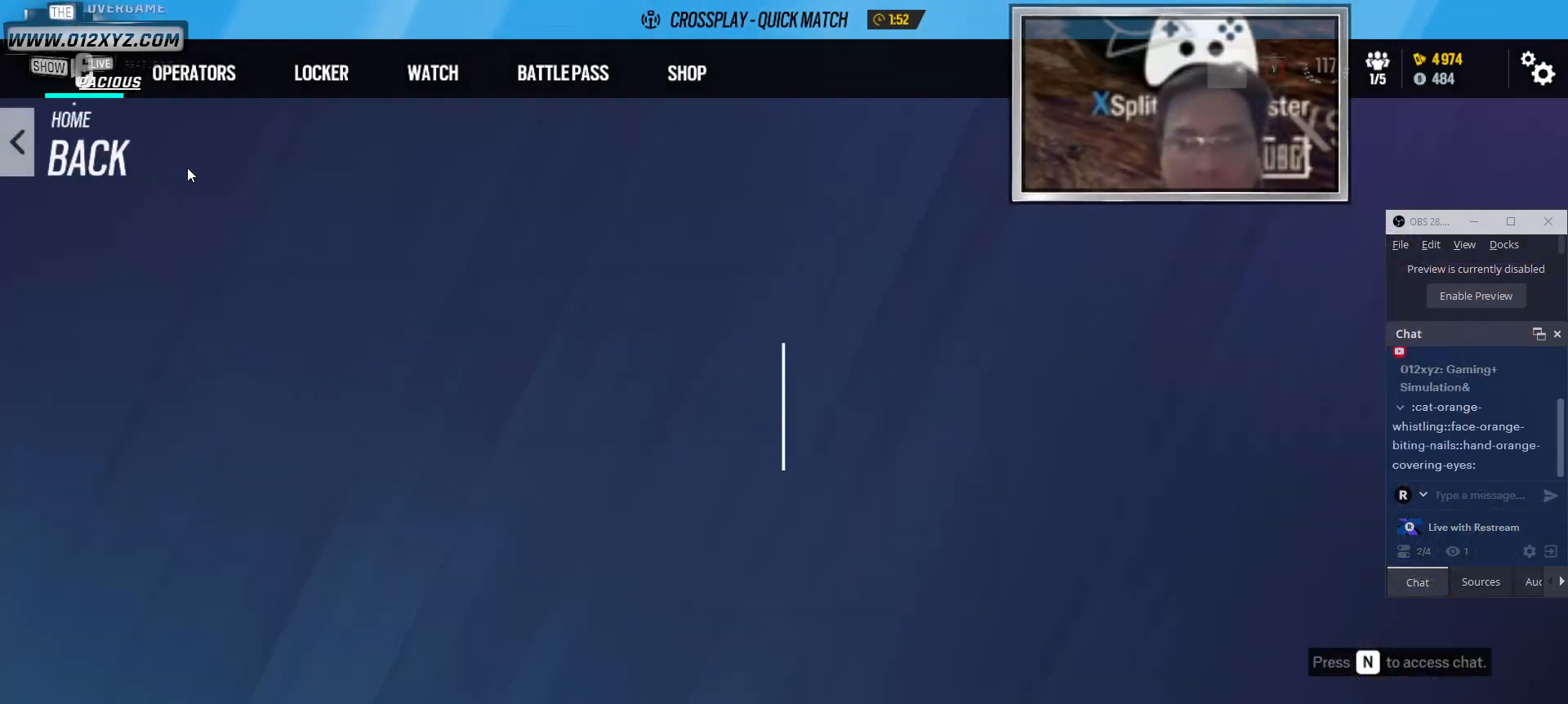
{"keys": [], "mouse": [], "events": []}
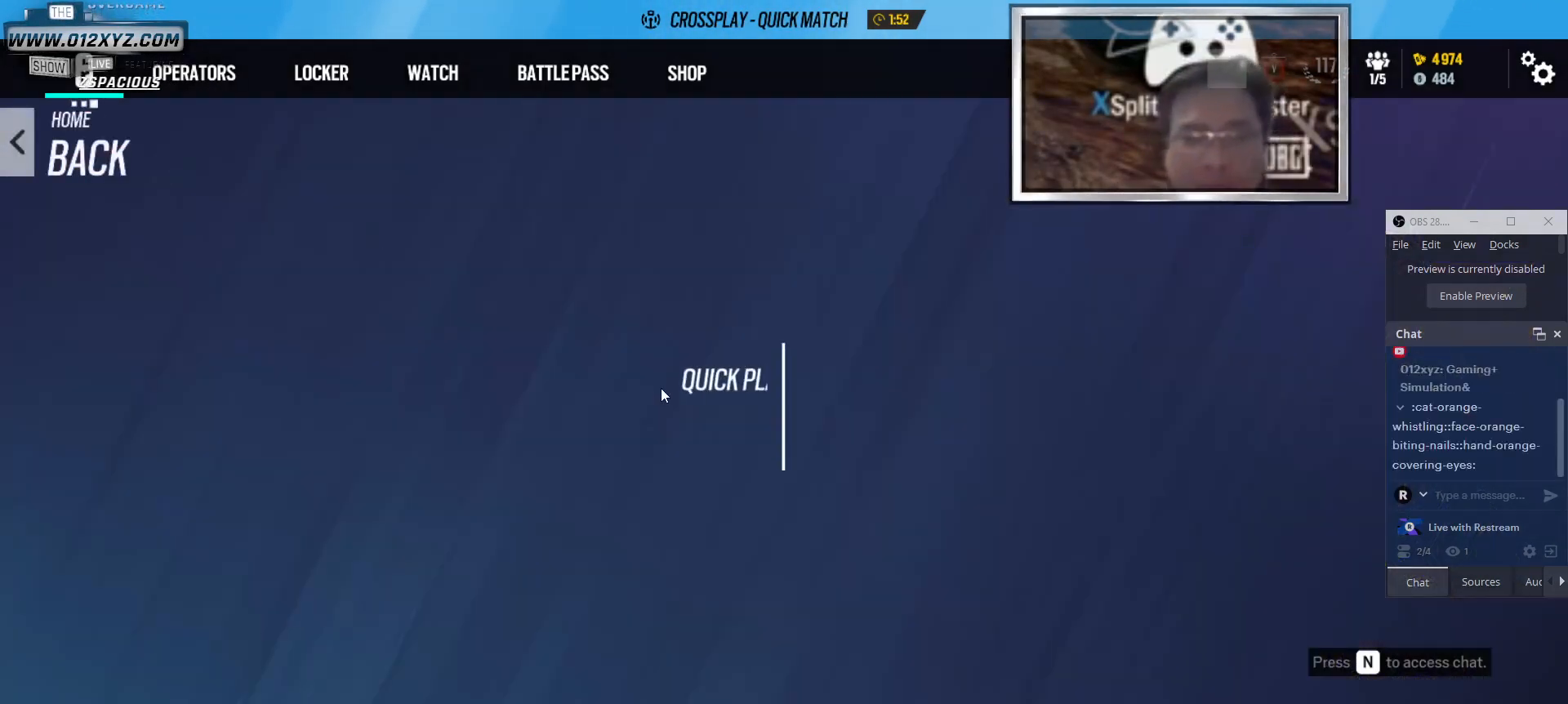
{"keys": [], "mouse": [], "events": []}
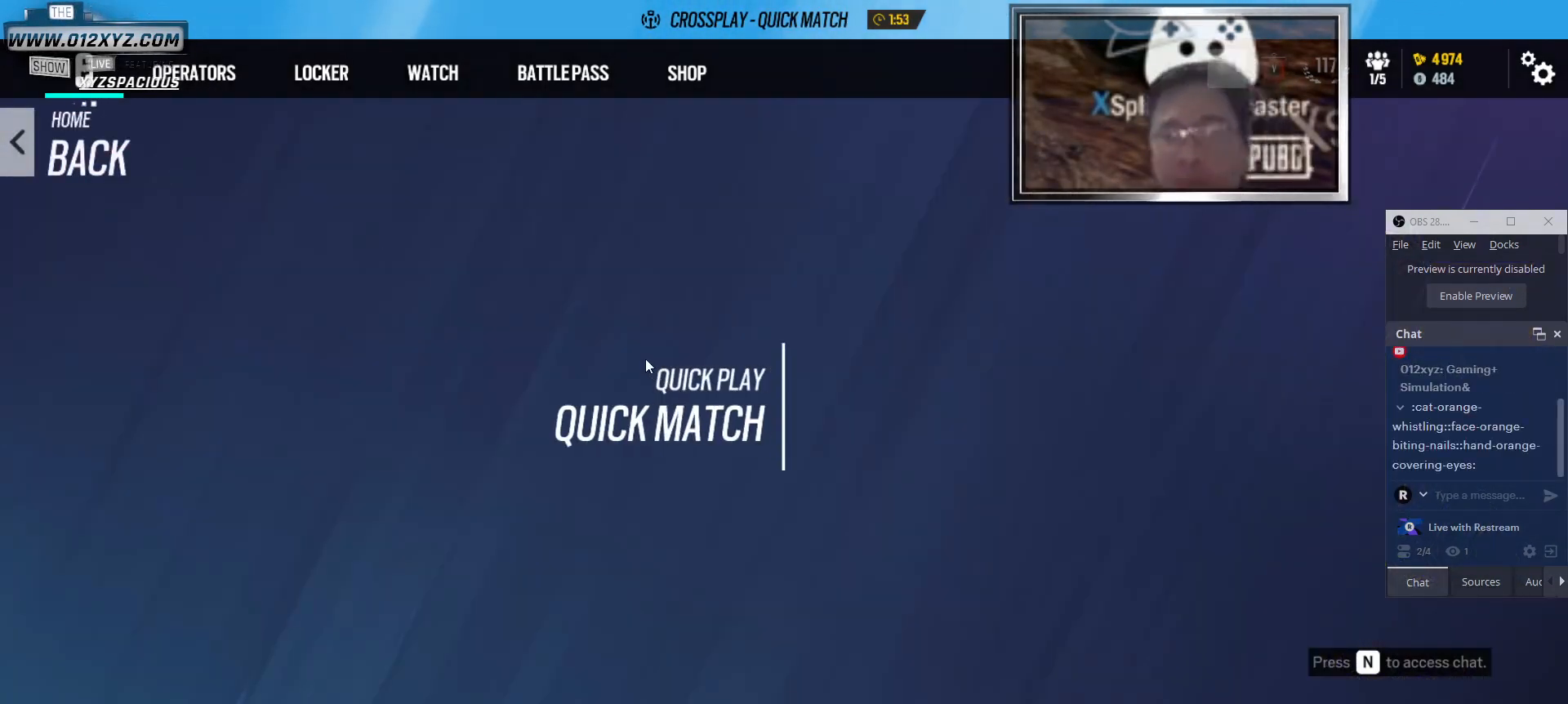
{"keys": [], "mouse": [], "events": []}
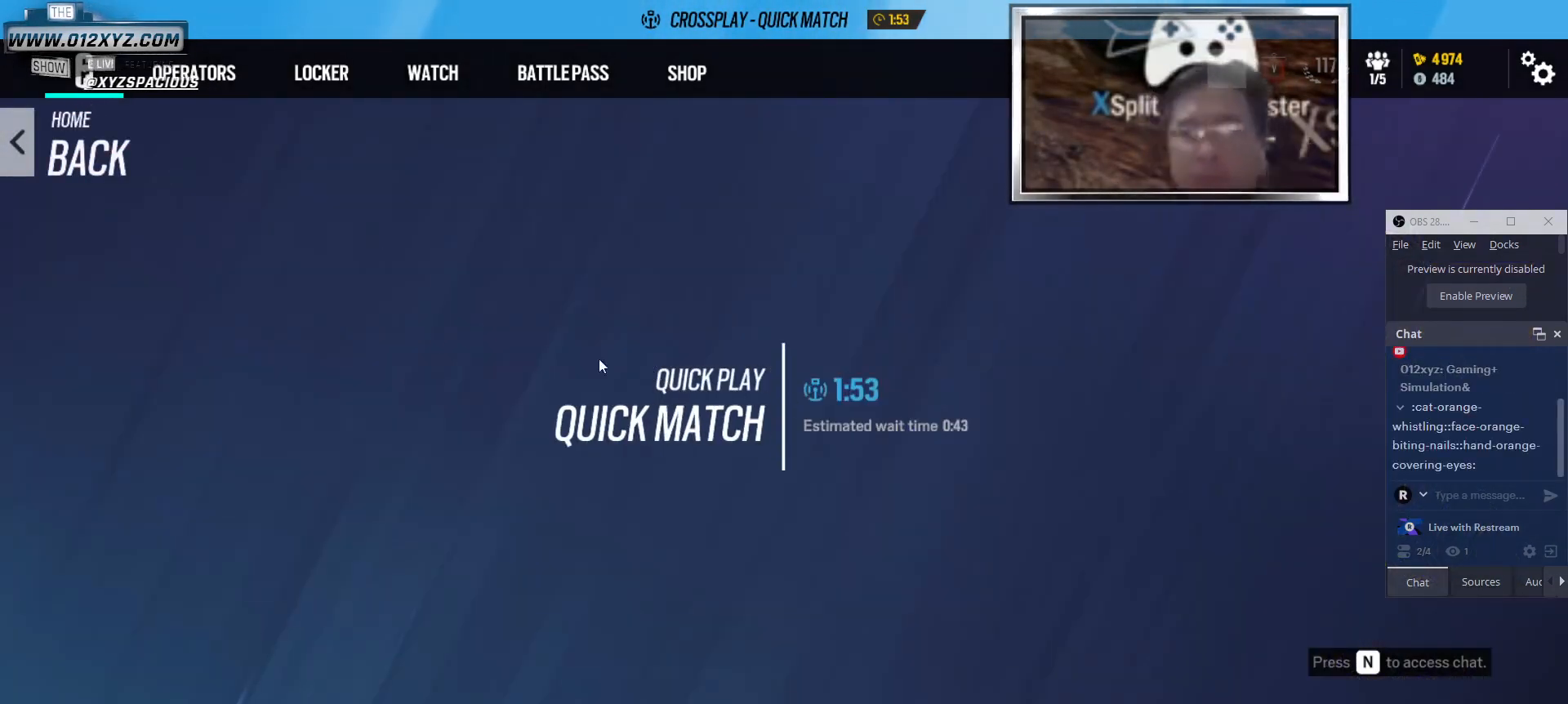
{"keys": [], "mouse": [], "events": []}
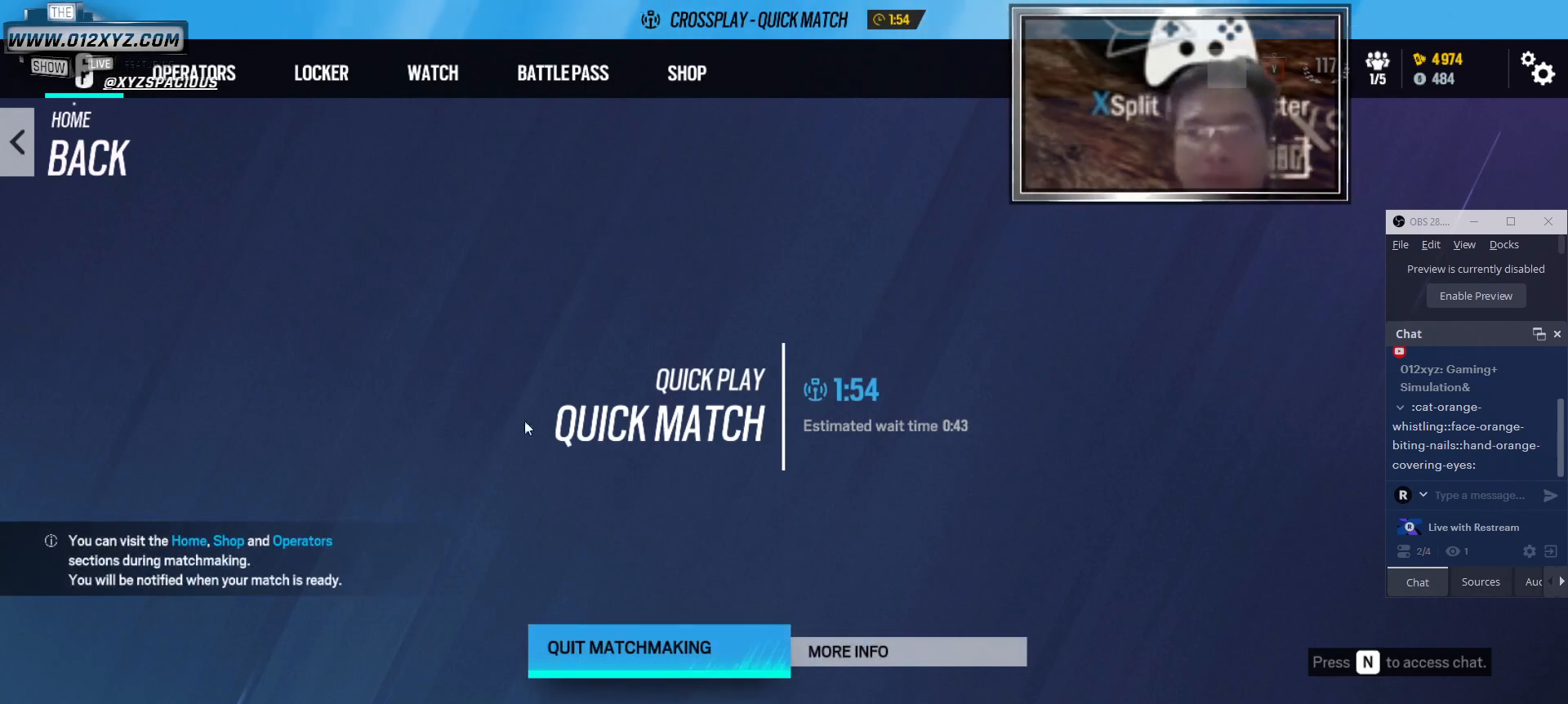
{"keys": [], "mouse": [], "events": []}
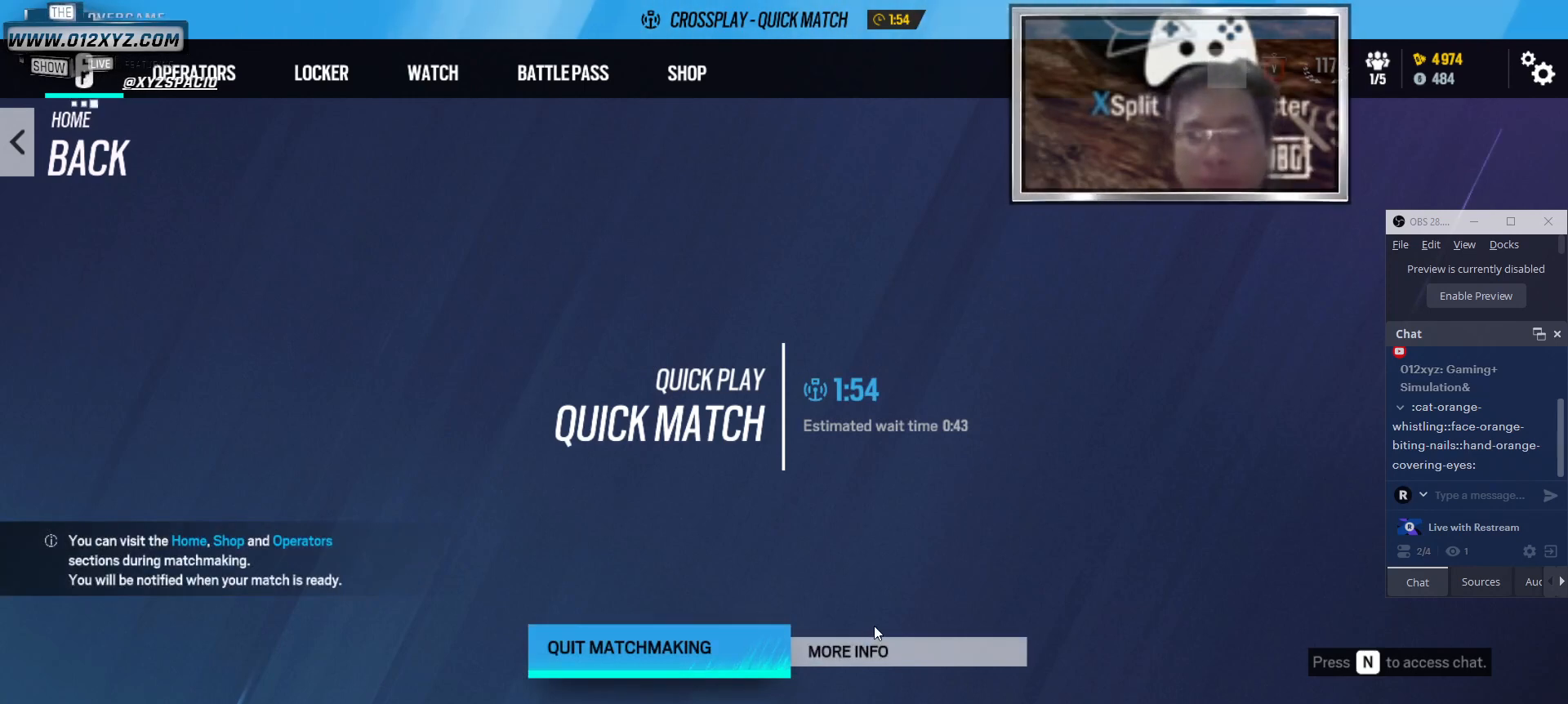
{"keys": [], "mouse": [], "events": []}
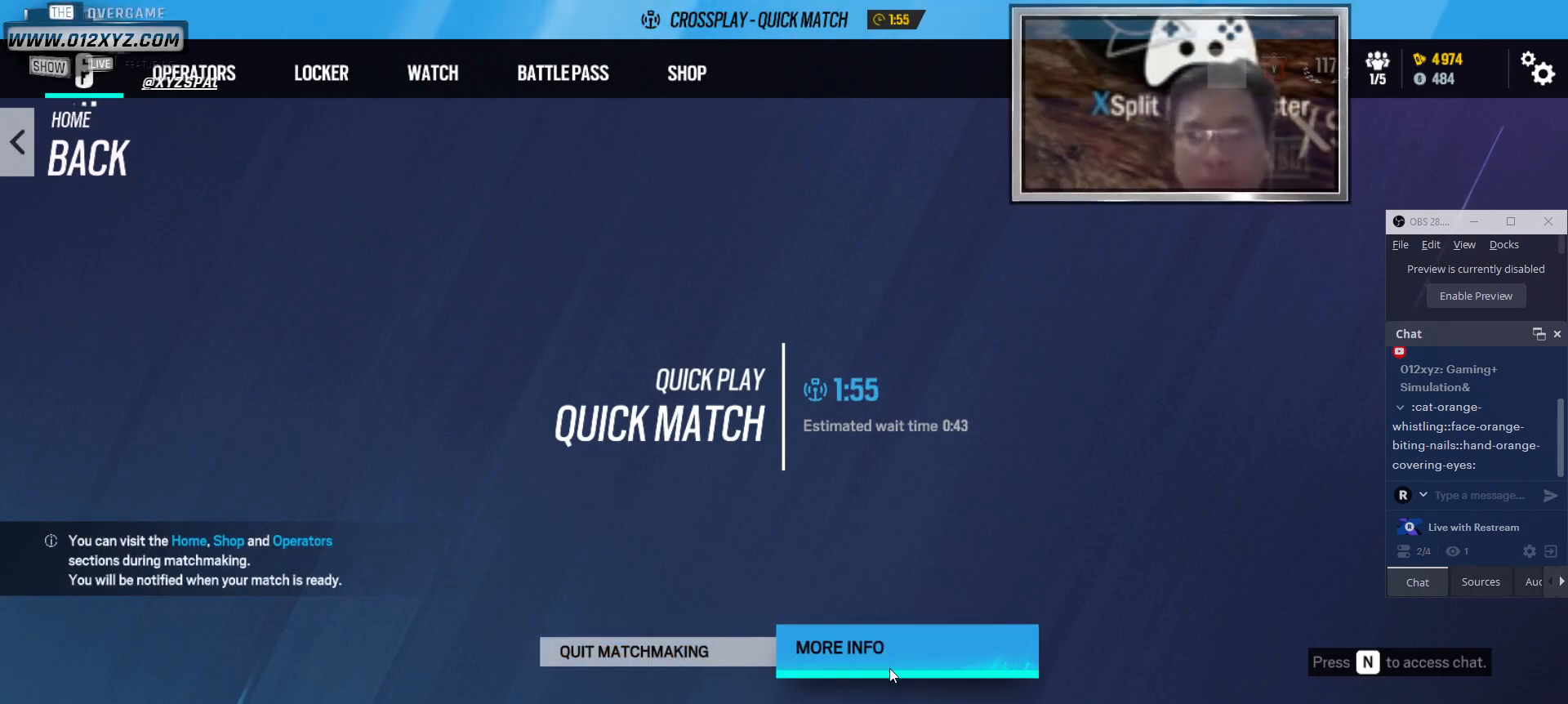
{"keys": [], "mouse": [], "events": []}
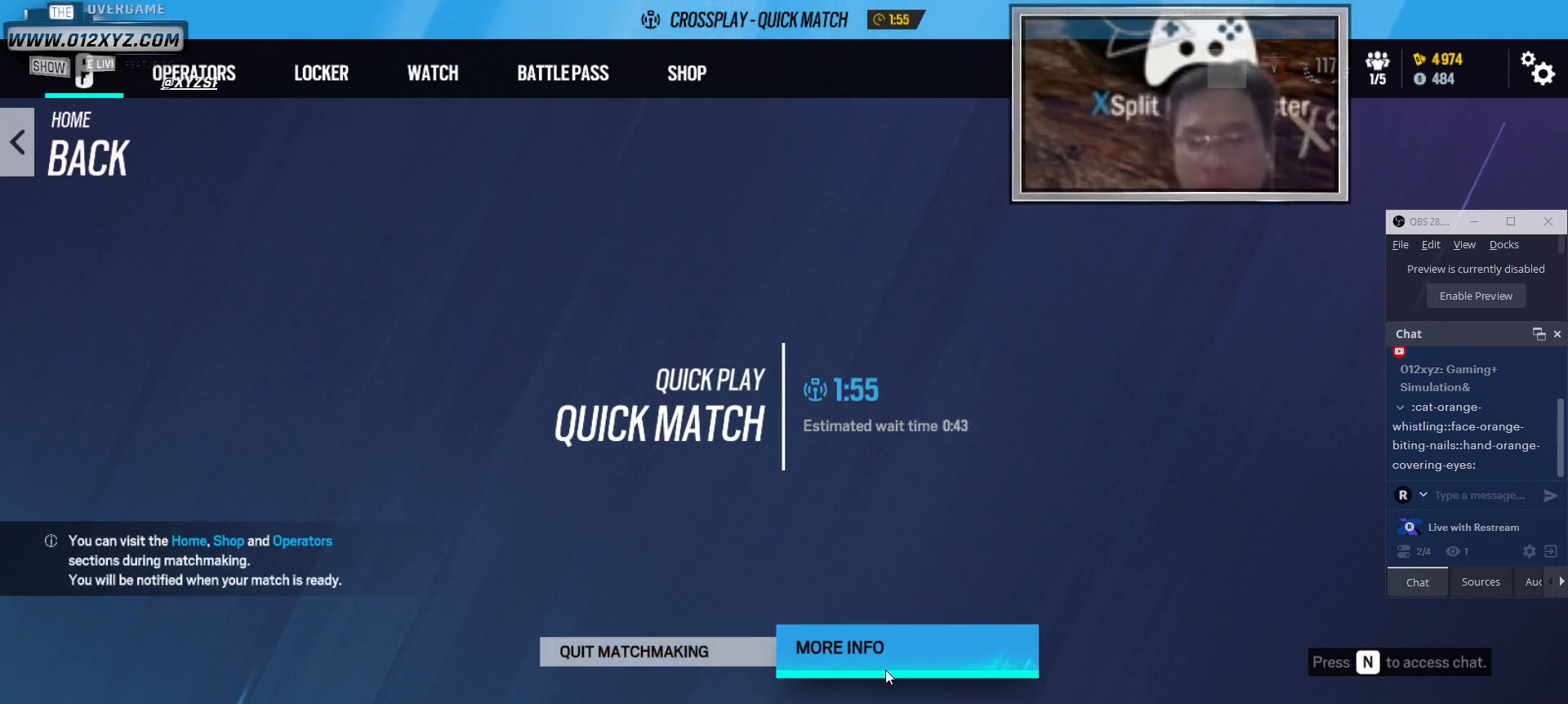
{"keys": [], "mouse": [], "events": [[133, "mouse_left", "down"], [233, "mouse_left", "up"]]}
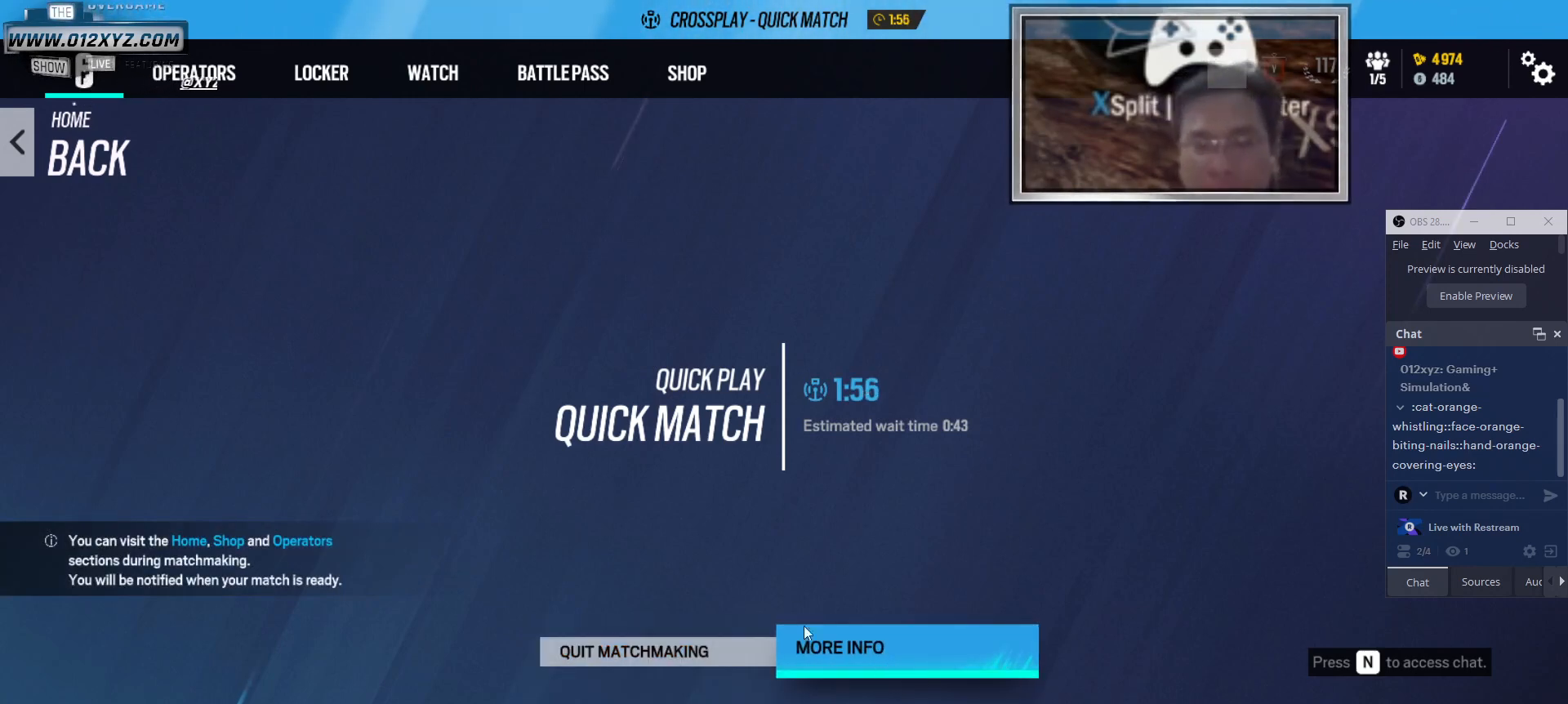
{"keys": [], "mouse": [], "events": []}
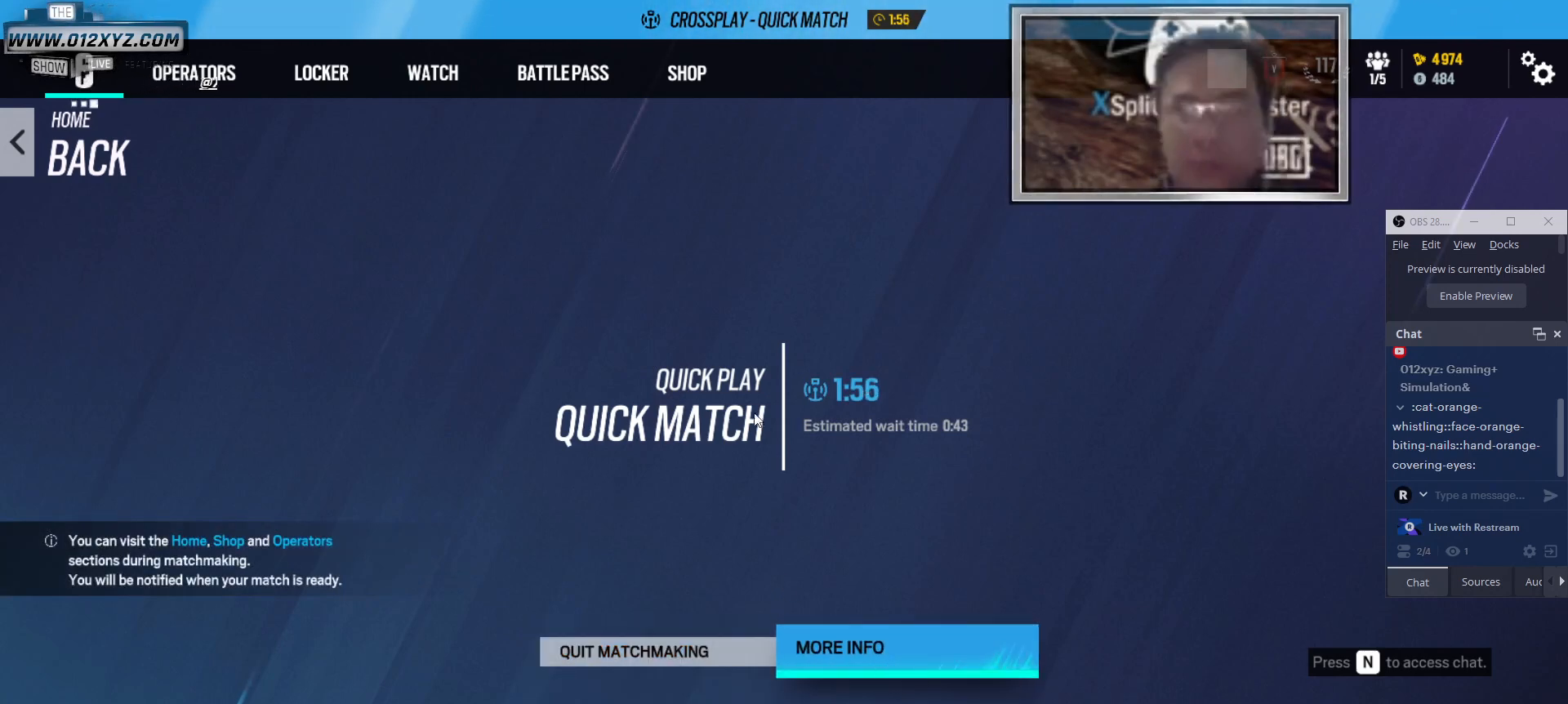
{"keys": [], "mouse": [], "events": []}
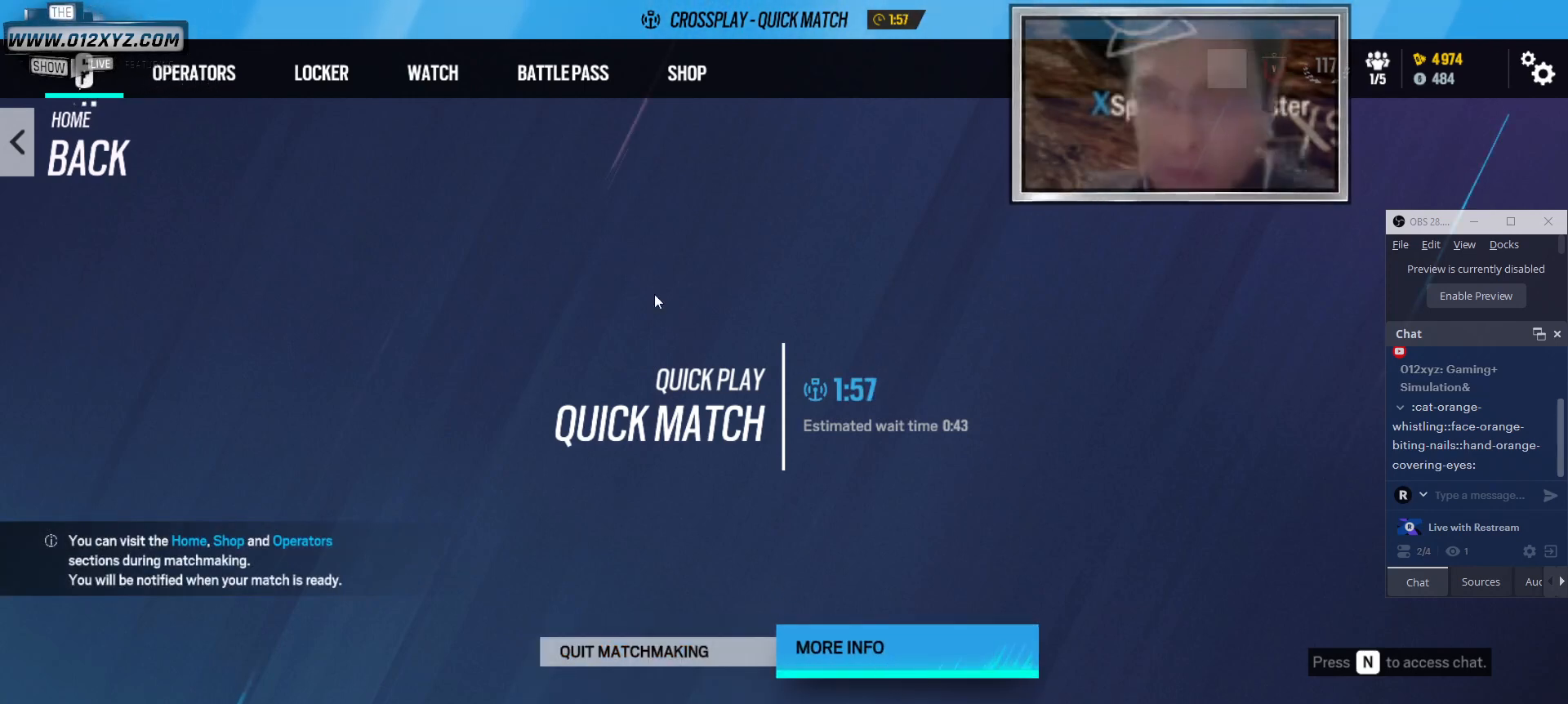
{"keys": [], "mouse": [], "events": []}
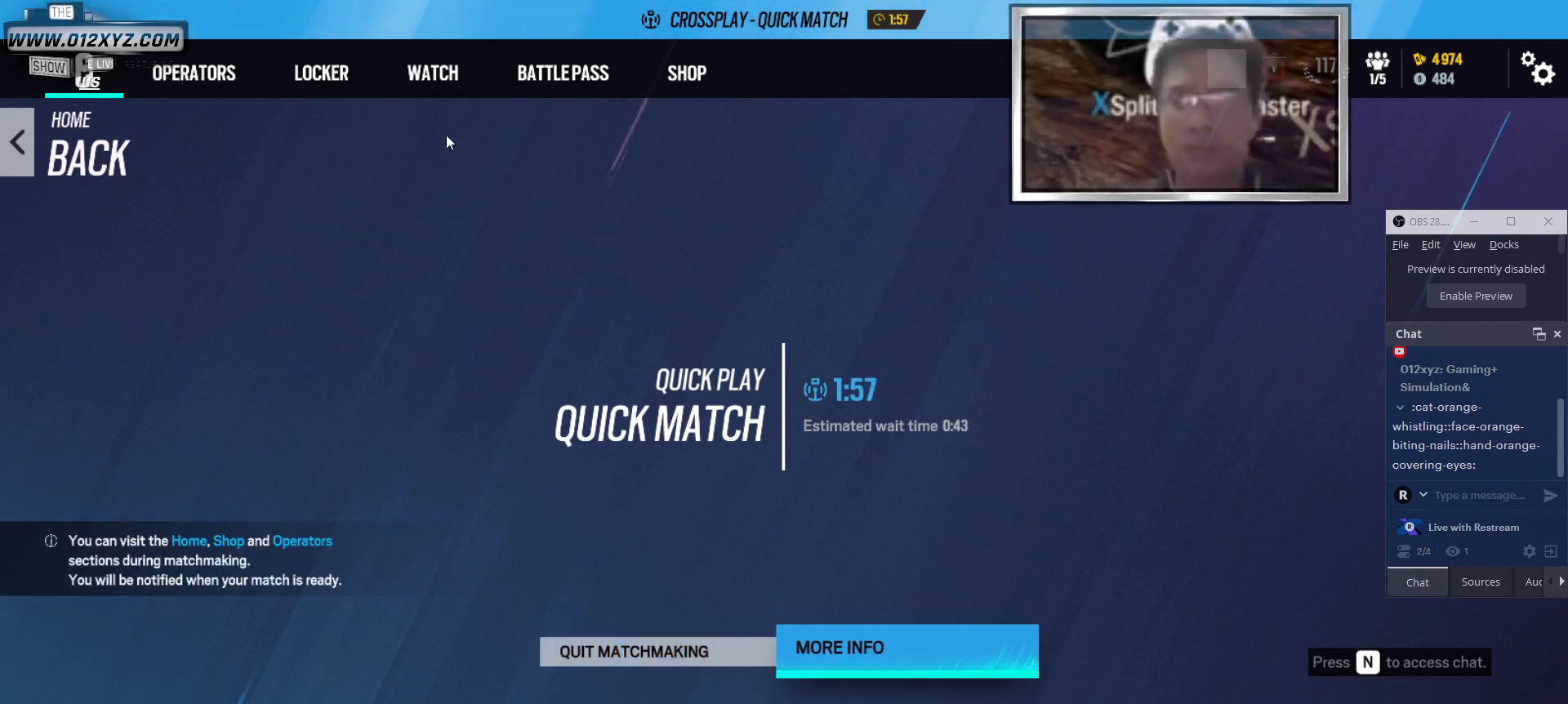
{"keys": [], "mouse": [], "events": []}
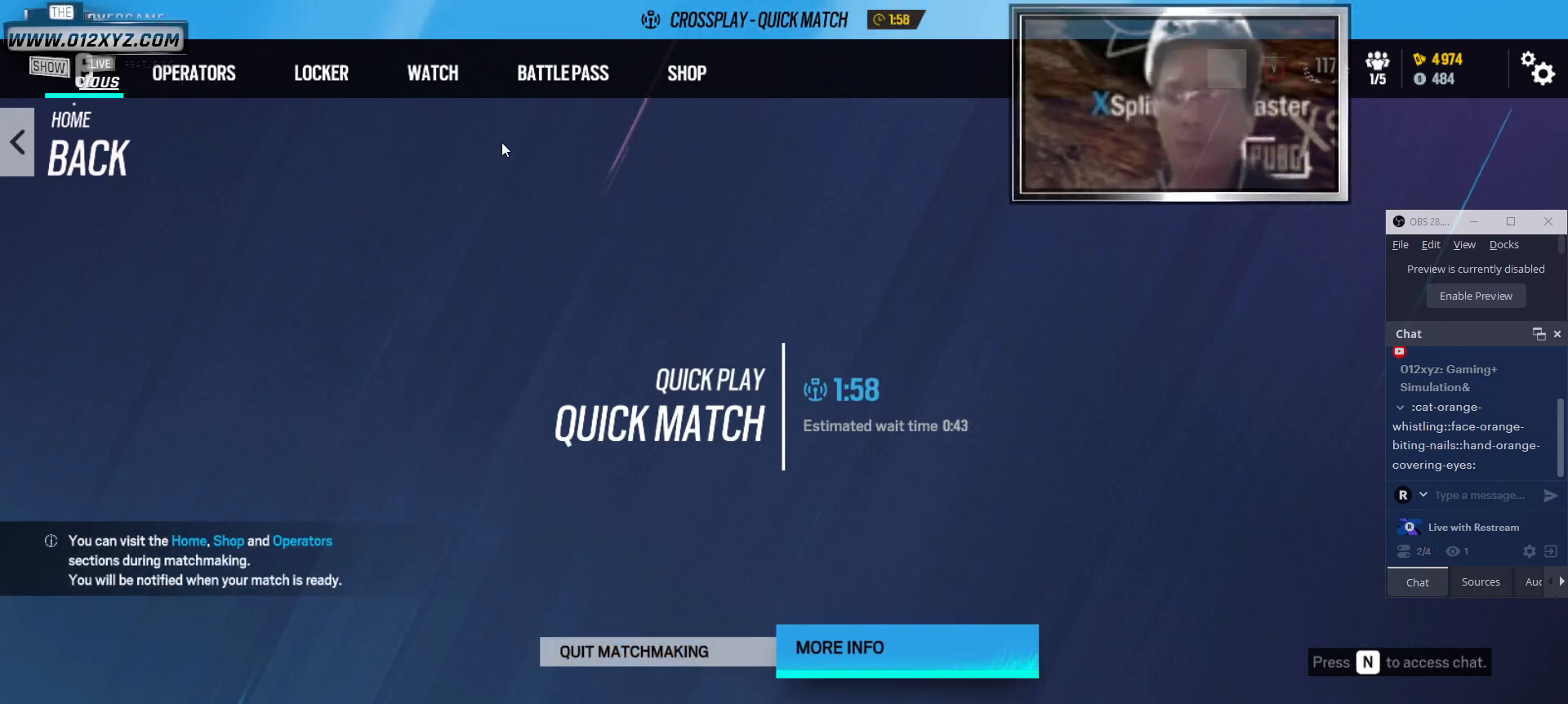
{"keys": [], "mouse": [], "events": []}
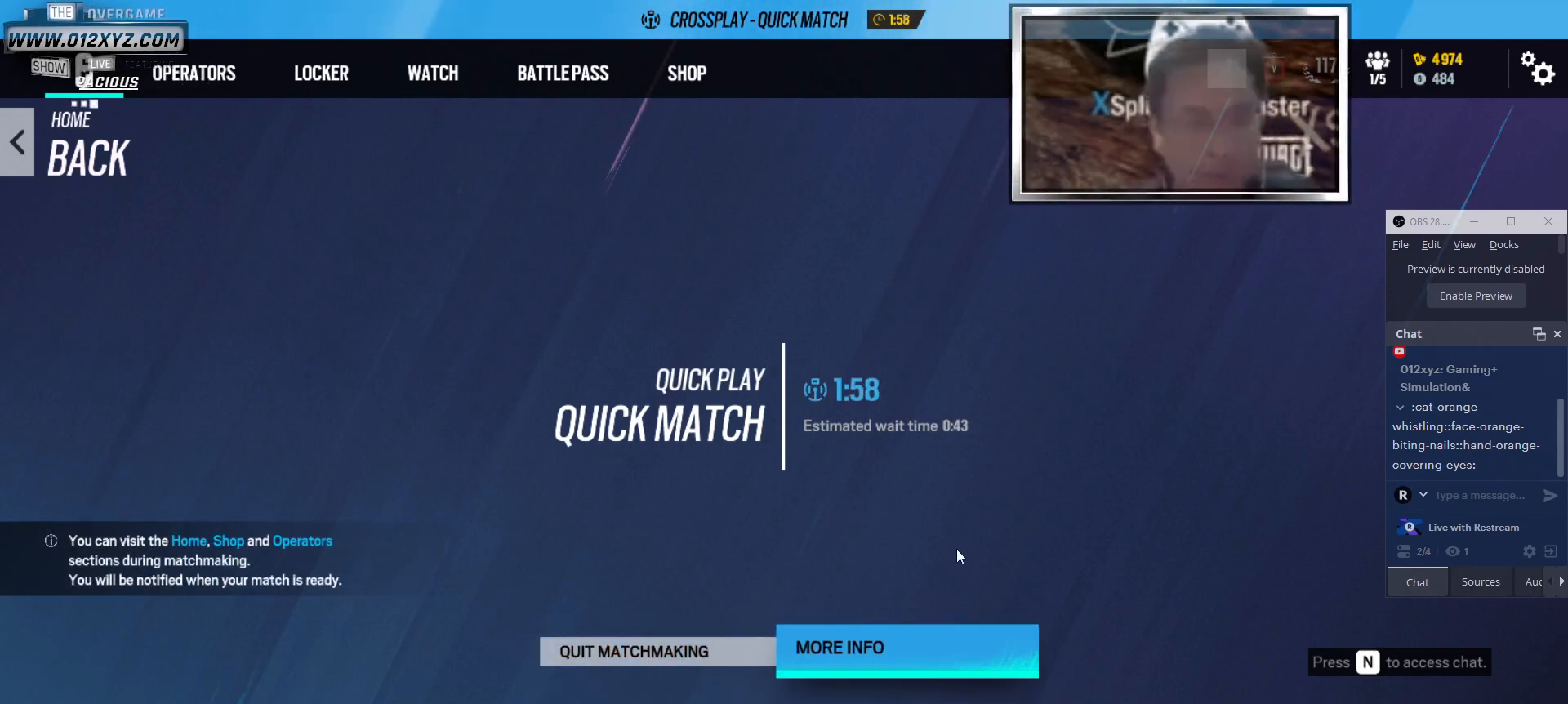
{"keys": [], "mouse": [], "events": []}
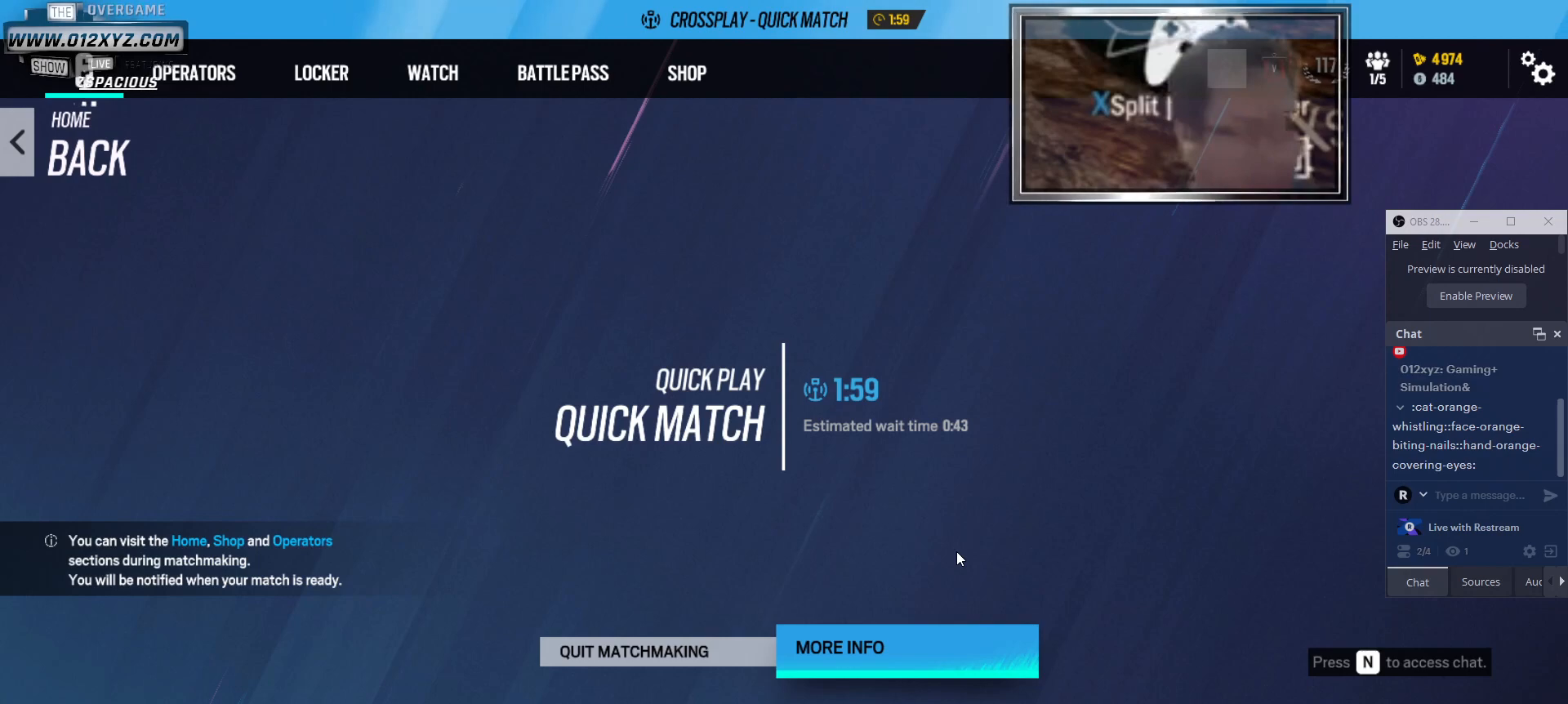
{"keys": [], "mouse": [], "events": []}
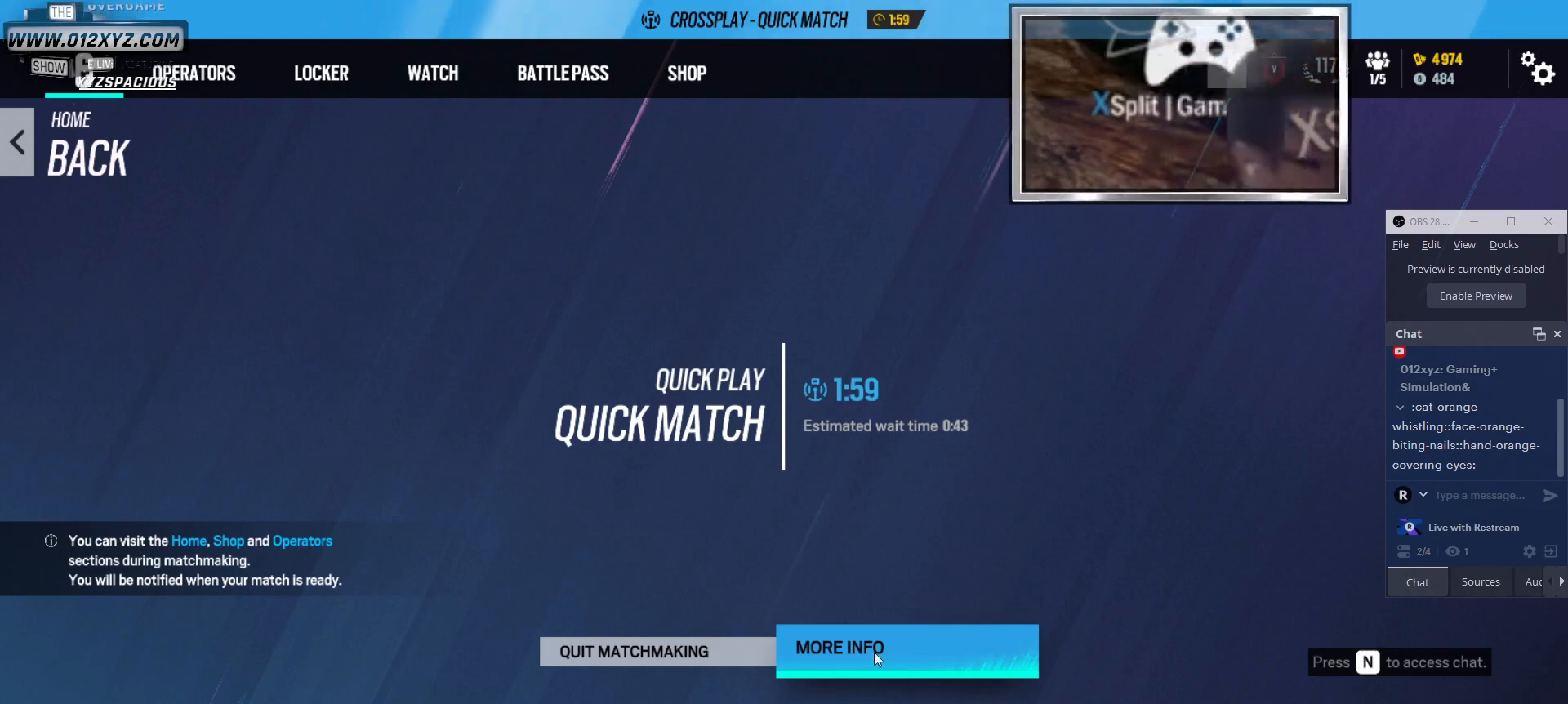
{"keys": [], "mouse": [], "events": []}
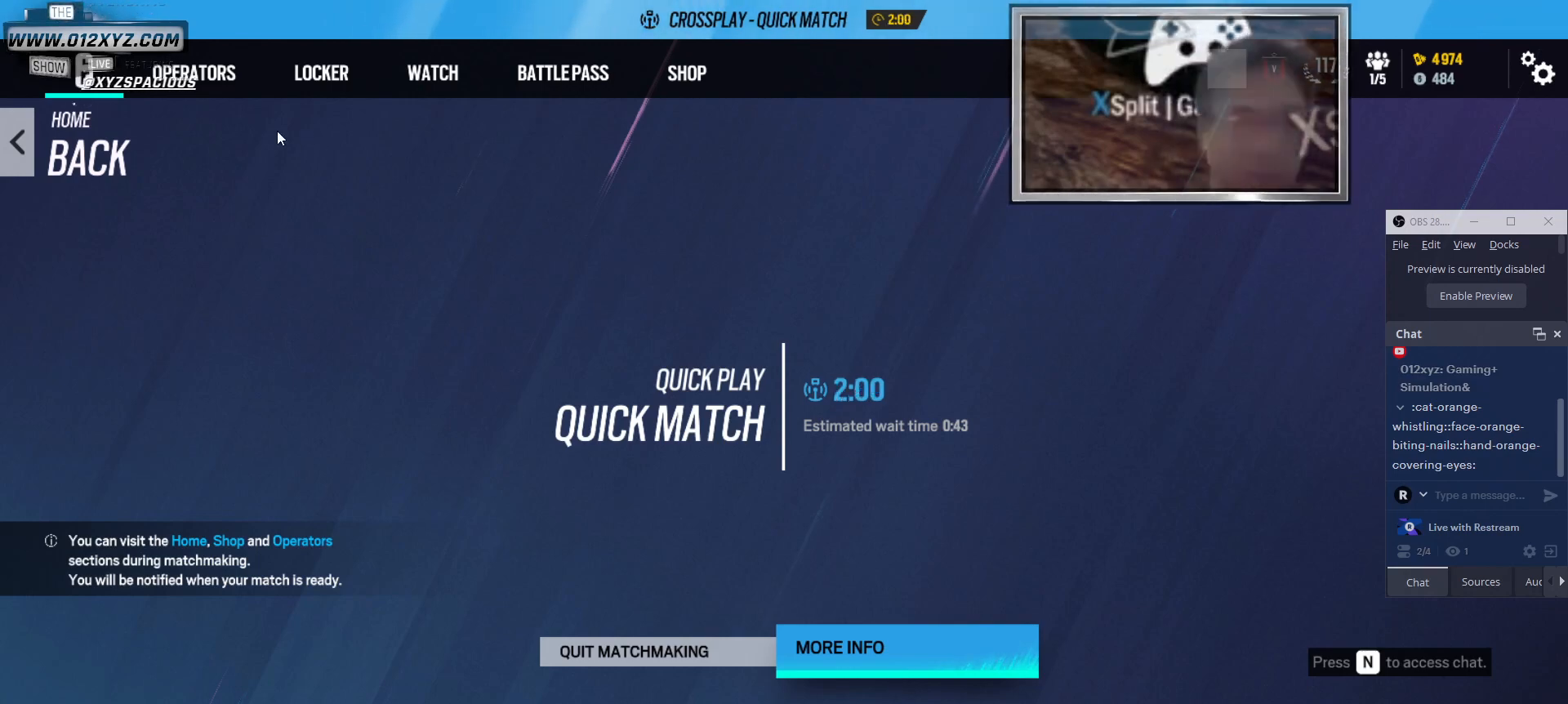
{"keys": [], "mouse": [], "events": []}
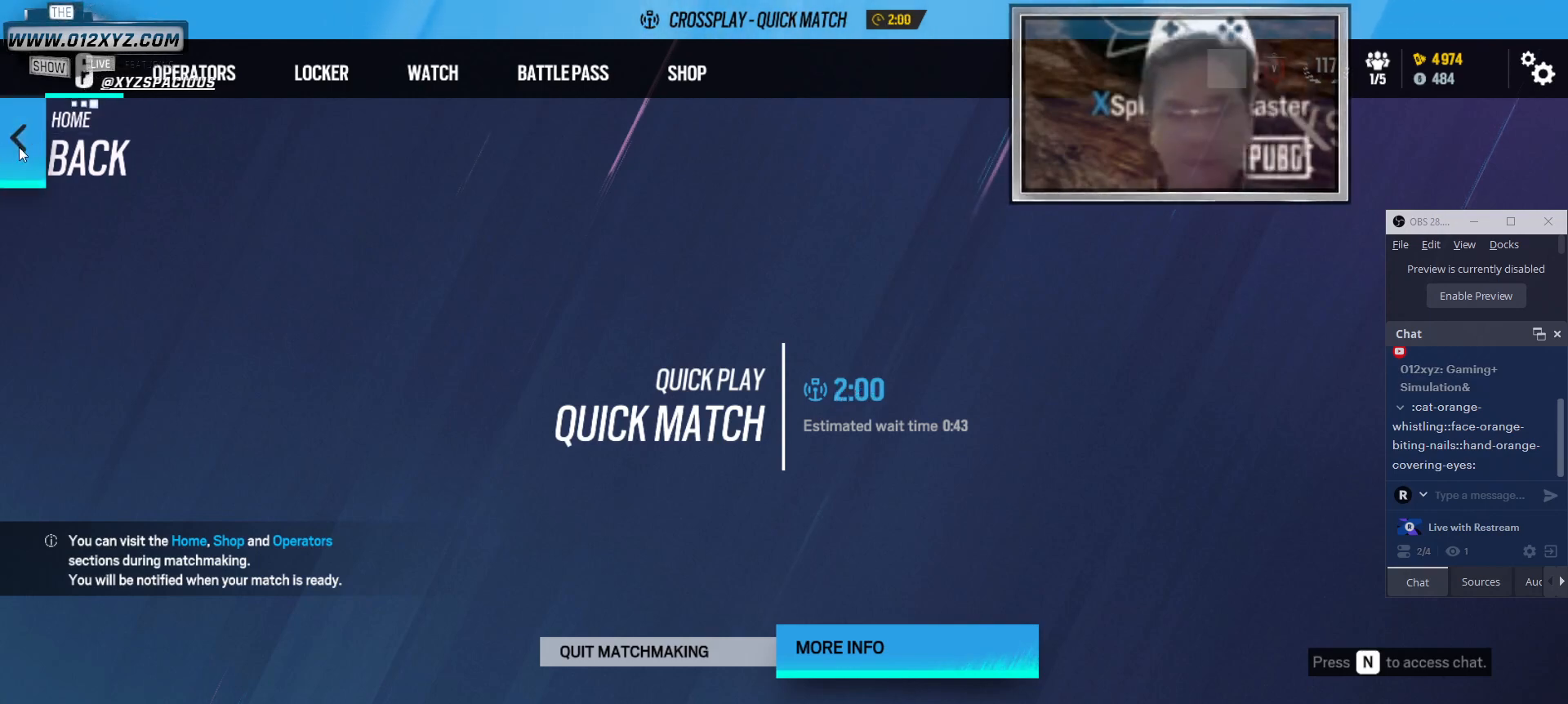
{"keys": [], "mouse": [], "events": []}
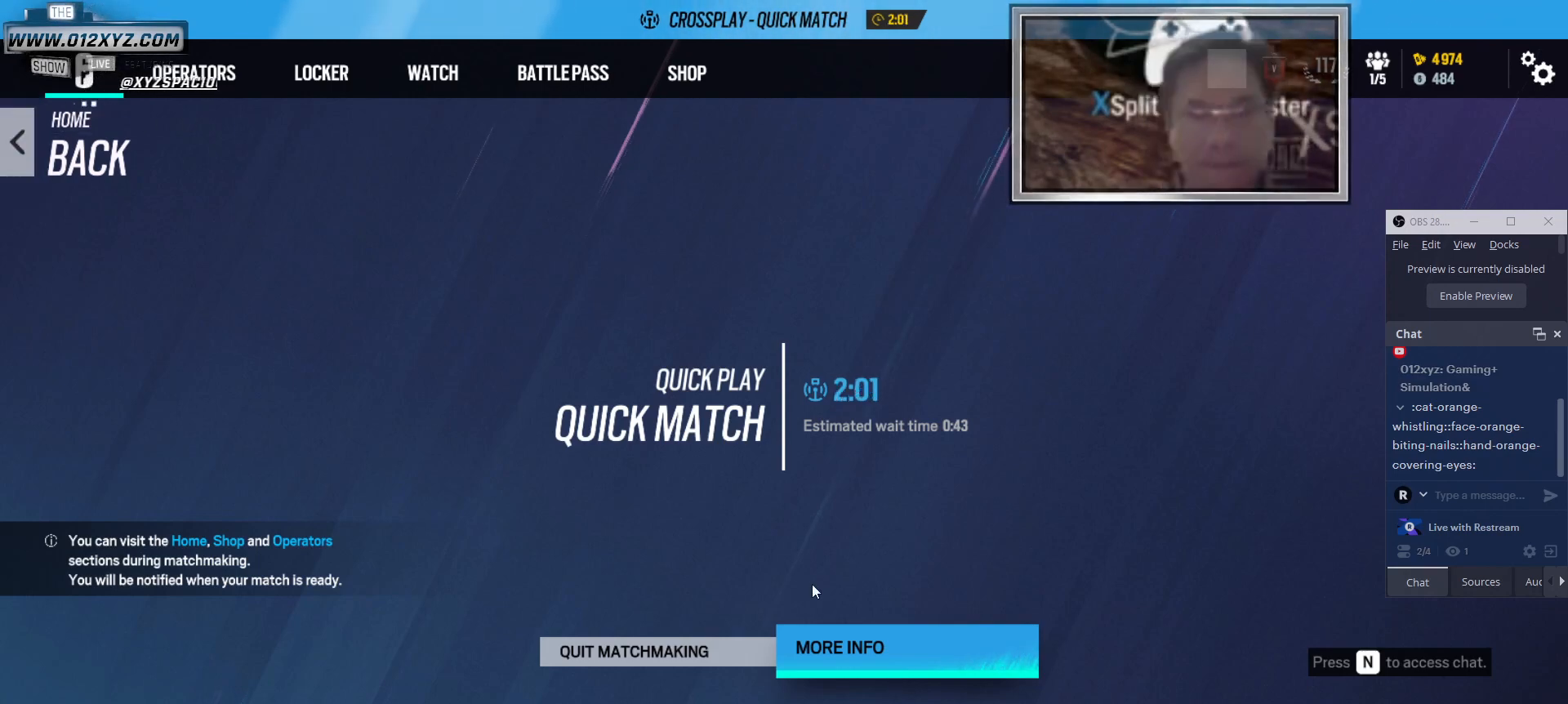
{"keys": [], "mouse": [], "events": [[300, "mouse_left", "down"], [466, "mouse_left", "up"]]}